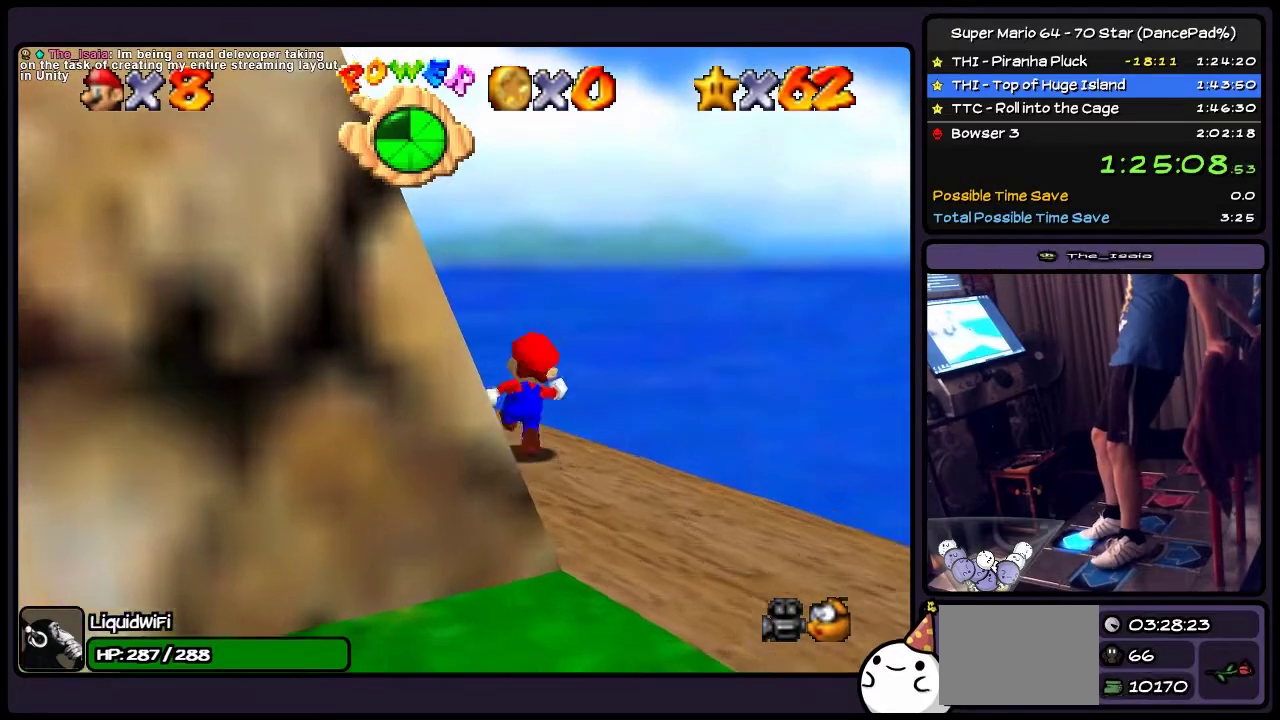
Gameplay with a controller (Nintendo layout); each line is a JSON object with the inputs held at the frame after it. "events" lists button and stick changes between this image and that frame as [ms after this image, input, new state], when the widget could be followed in between. Not read: L3 R3.
{"buttons": ["DPAD_UP", "DPAD_LEFT"], "events": [[167, "DPAD_LEFT", "up"], [300, "DPAD_LEFT", "down"]]}
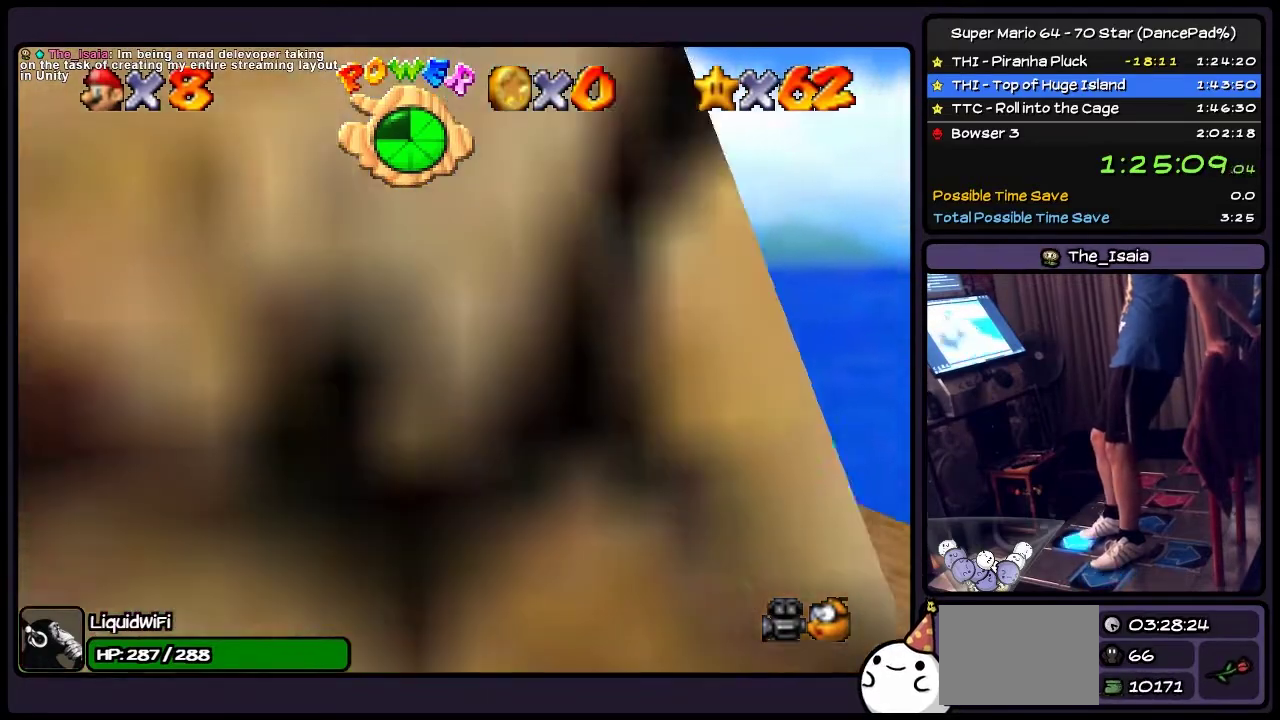
{"buttons": ["DPAD_UP"], "events": [[200, "DPAD_LEFT", "up"], [200, "DPAD_UP", "up"], [367, "DPAD_UP", "down"]]}
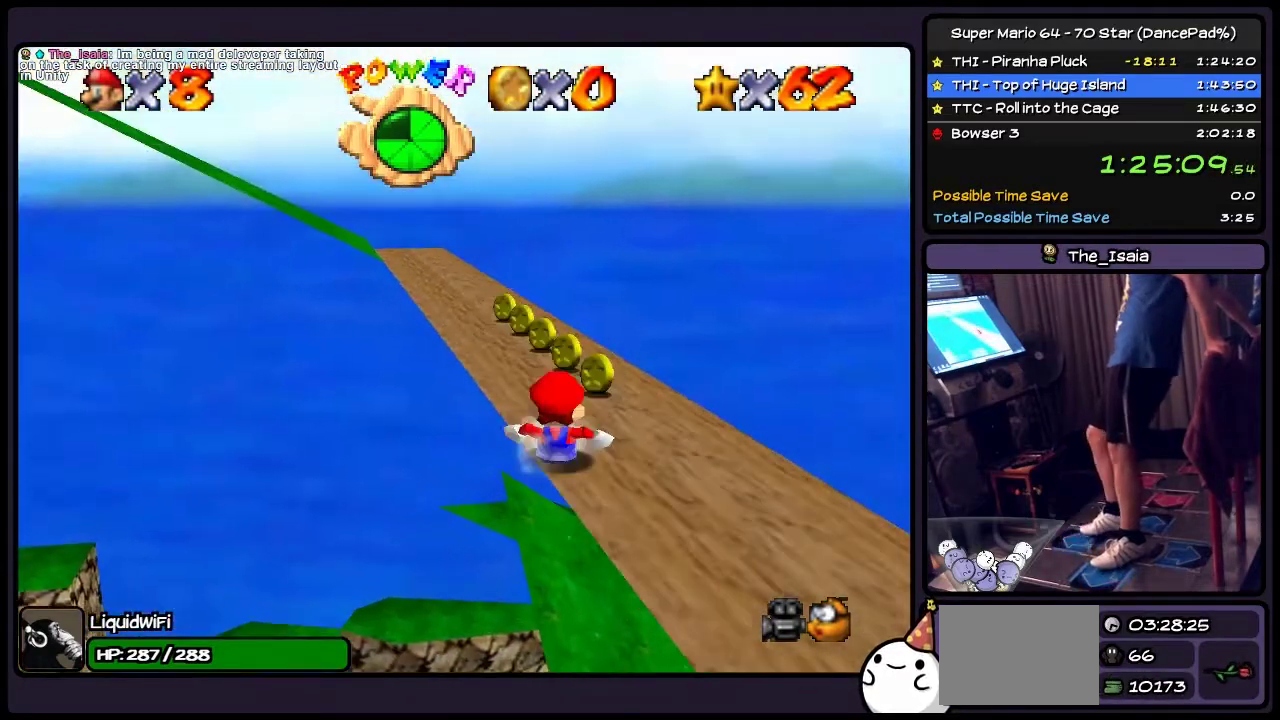
{"buttons": ["DPAD_UP"], "events": [[100, "DPAD_UP", "up"], [367, "DPAD_UP", "down"]]}
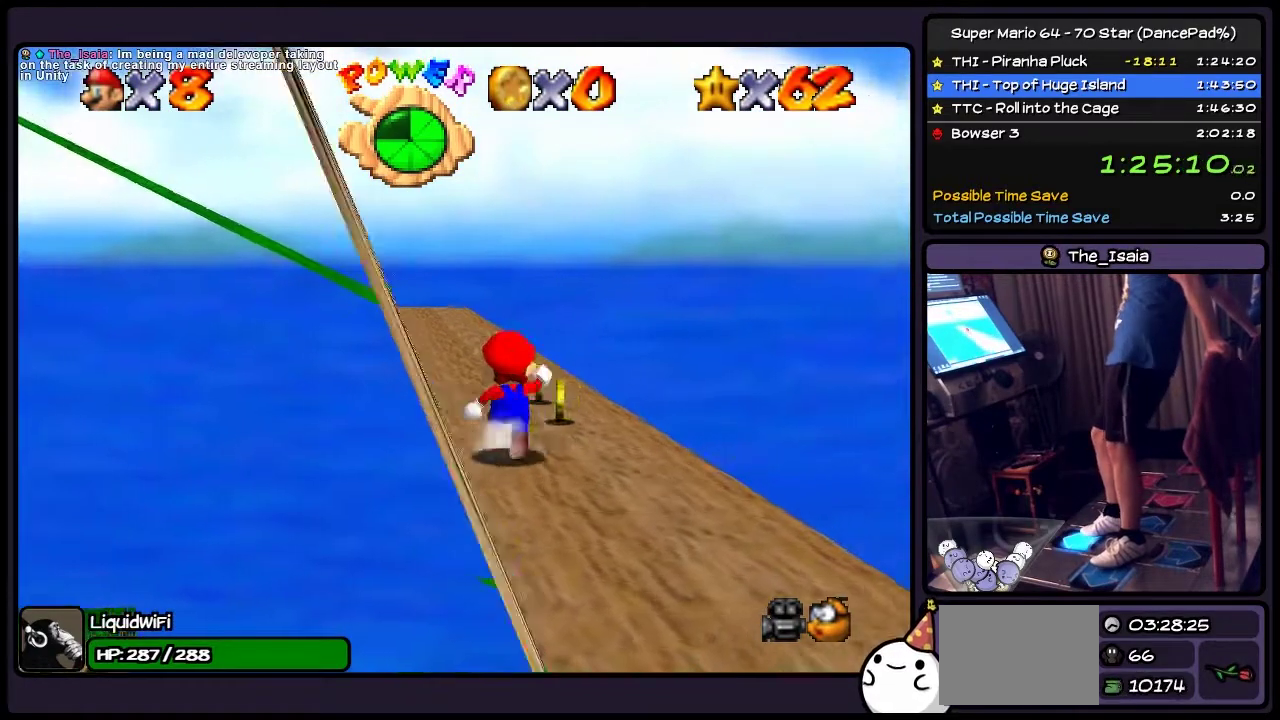
{"buttons": ["DPAD_UP"], "events": []}
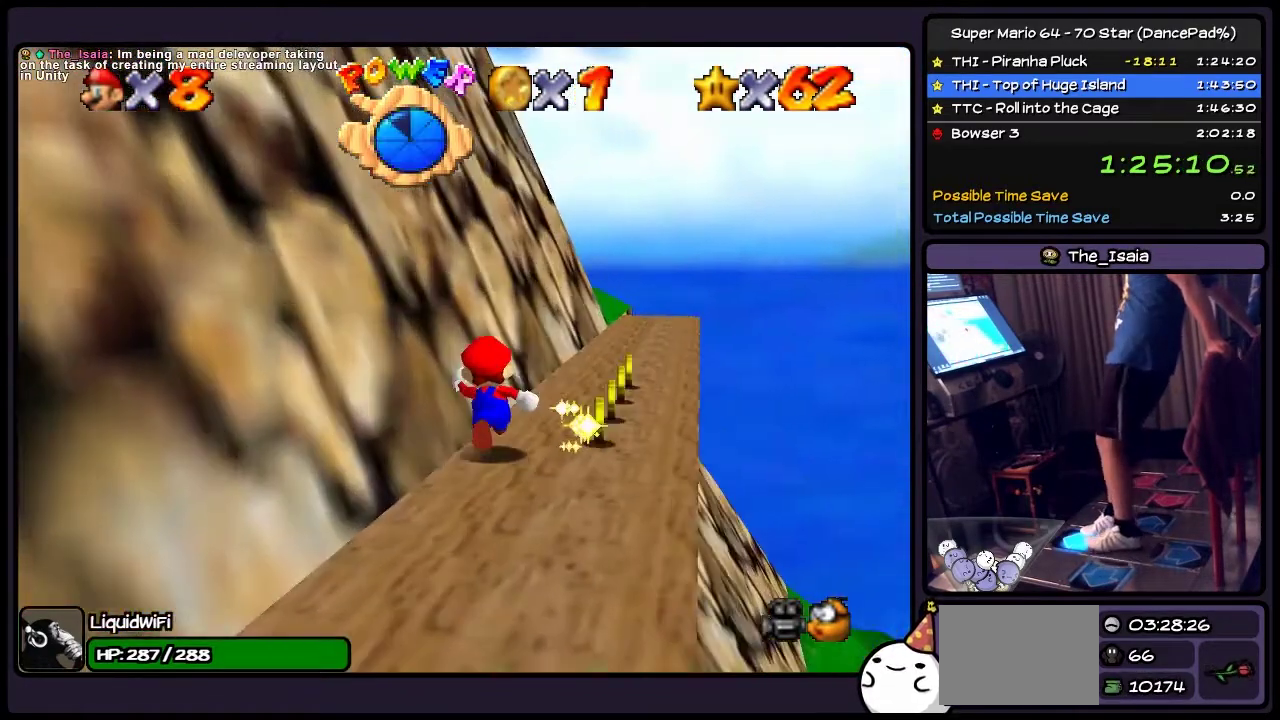
{"buttons": [], "events": [[467, "DPAD_UP", "up"]]}
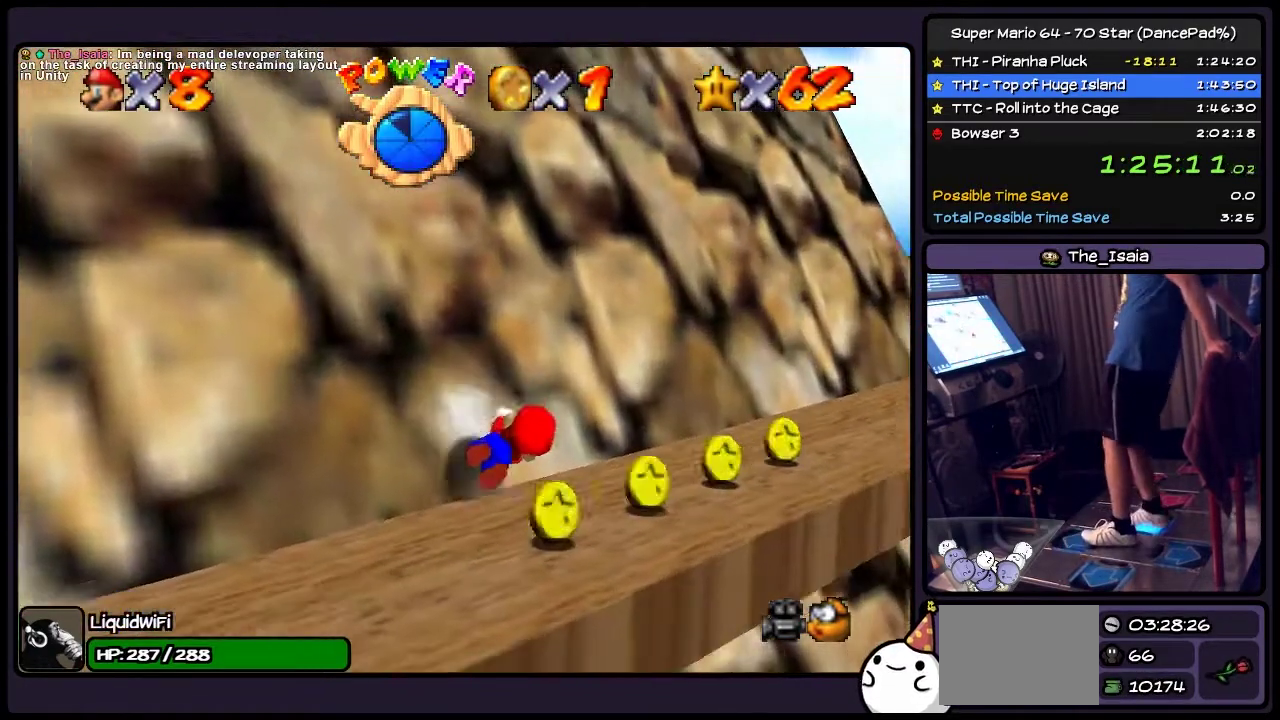
{"buttons": ["DPAD_UP", "DPAD_RIGHT"], "events": [[100, "DPAD_RIGHT", "down"], [334, "DPAD_RIGHT", "up"], [367, "DPAD_UP", "down"], [501, "DPAD_RIGHT", "down"]]}
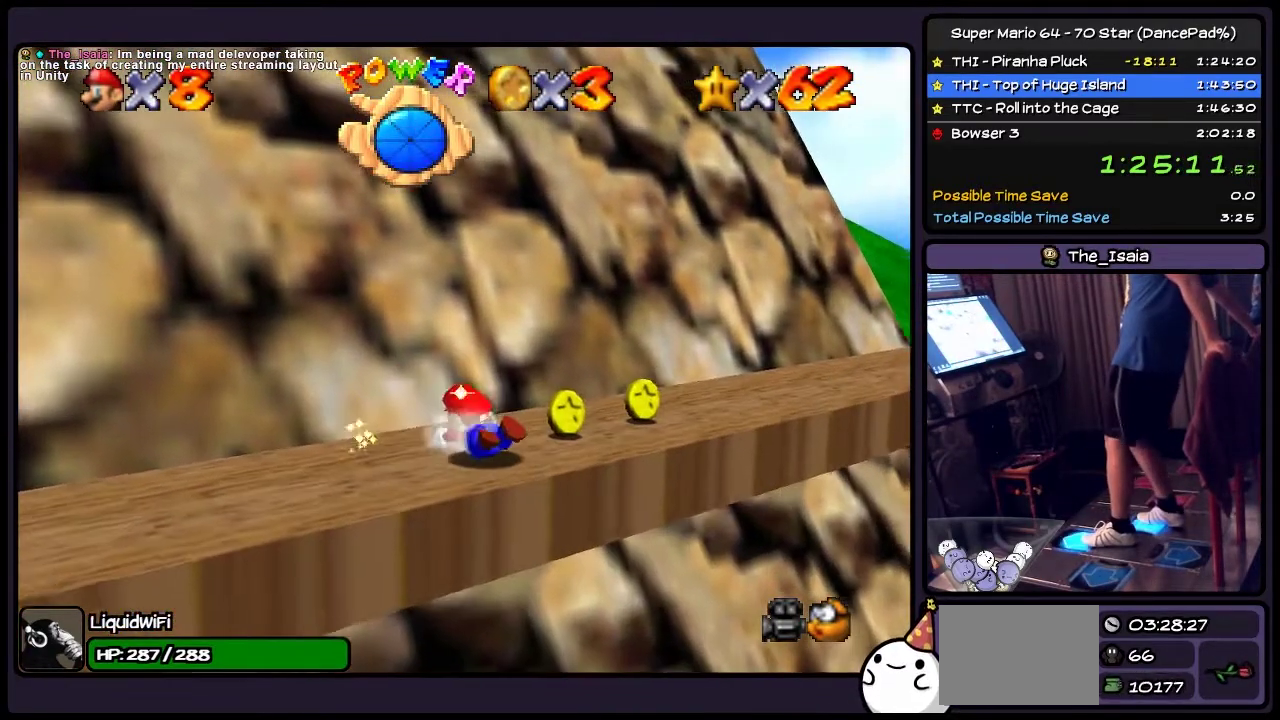
{"buttons": ["DPAD_UP", "DPAD_RIGHT"], "events": [[200, "DPAD_UP", "up"], [367, "DPAD_UP", "down"]]}
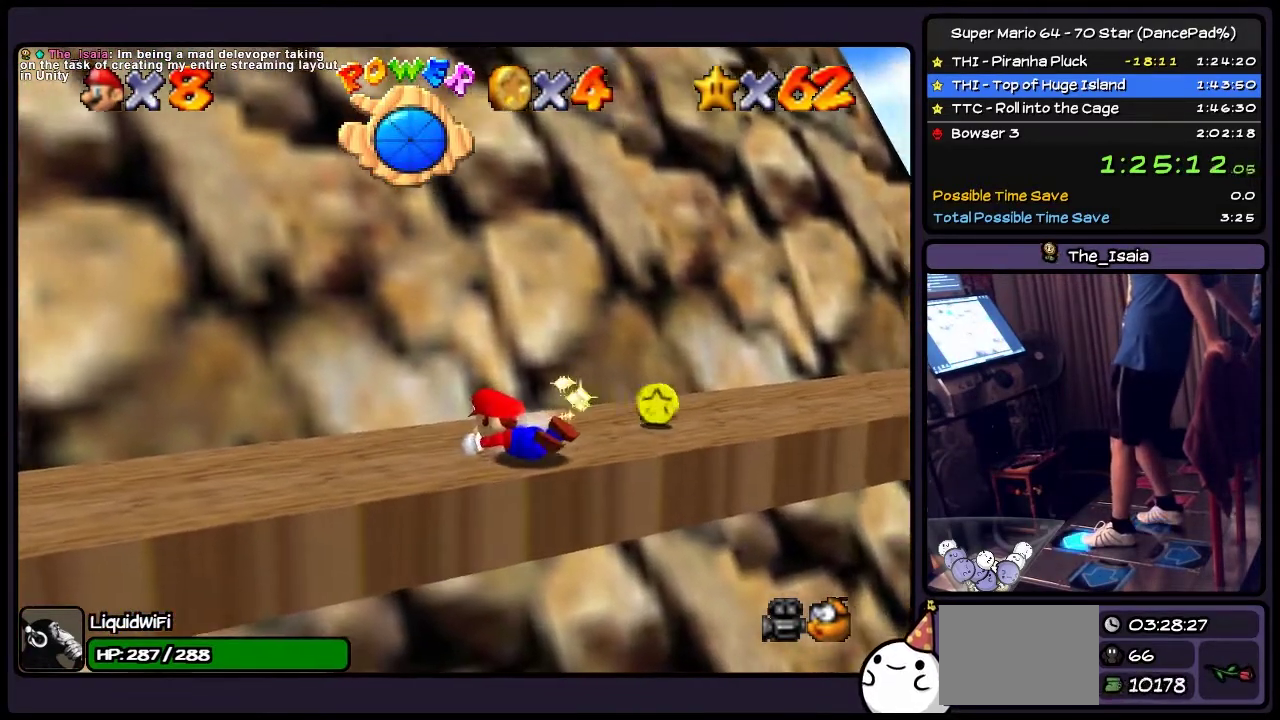
{"buttons": ["DPAD_UP", "DPAD_RIGHT"], "events": [[167, "DPAD_RIGHT", "up"], [467, "DPAD_RIGHT", "down"]]}
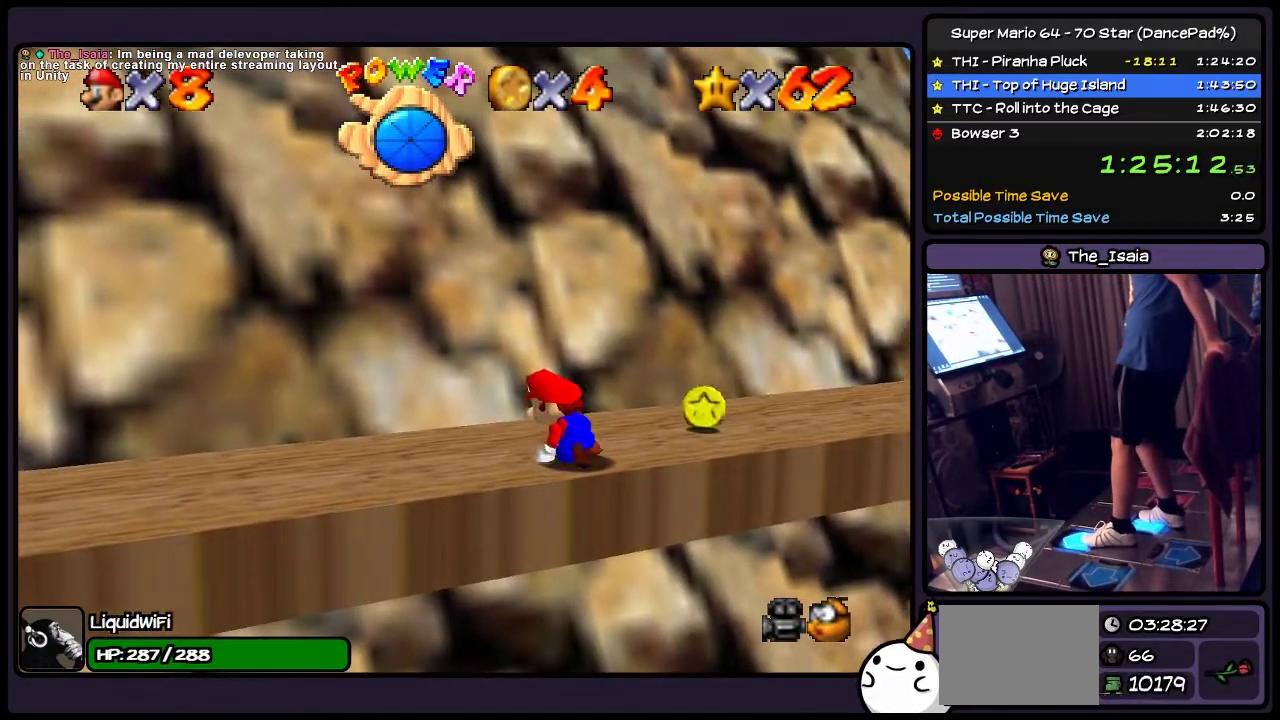
{"buttons": ["DPAD_UP", "DPAD_RIGHT"], "events": []}
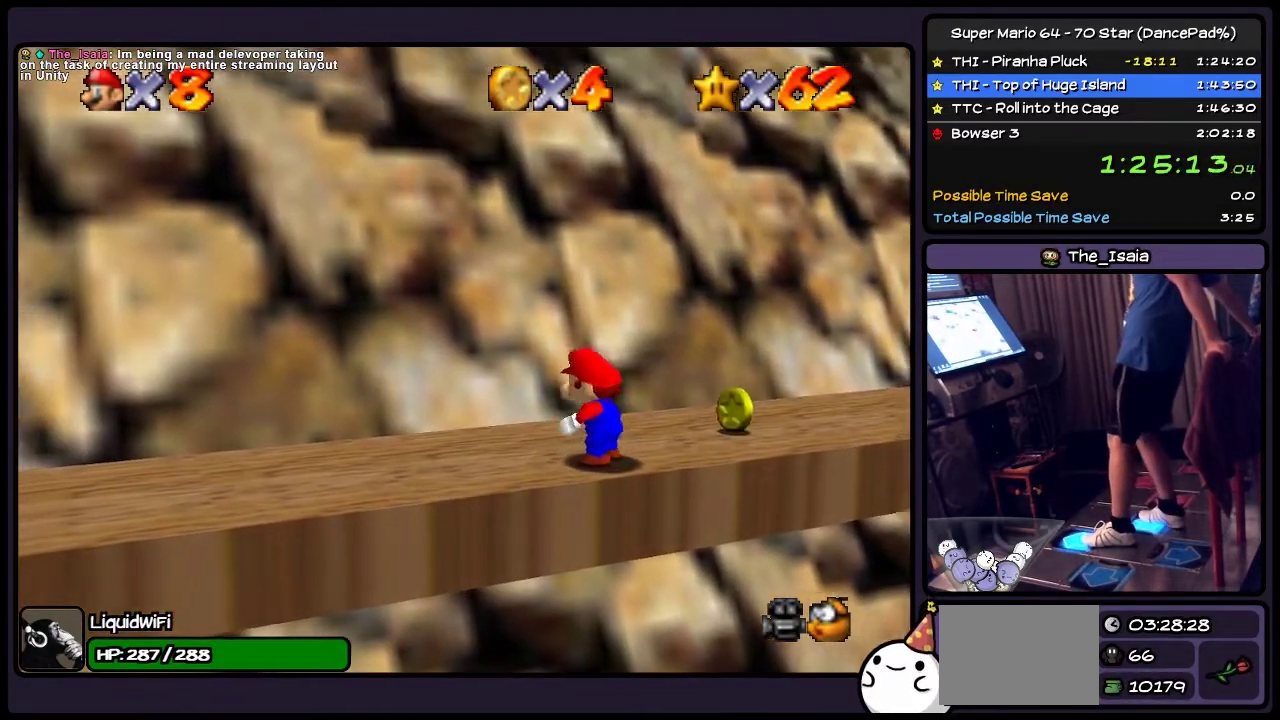
{"buttons": ["DPAD_UP", "DPAD_RIGHT"], "events": []}
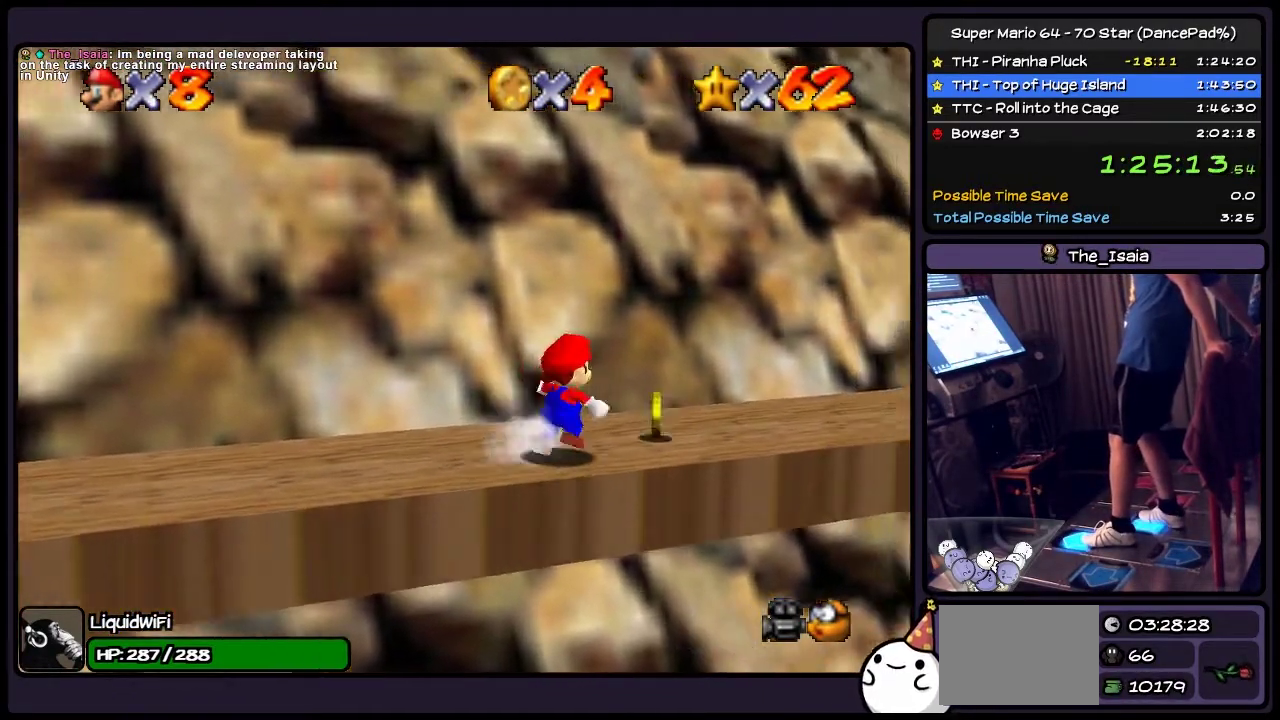
{"buttons": ["DPAD_RIGHT"], "events": [[434, "DPAD_UP", "up"]]}
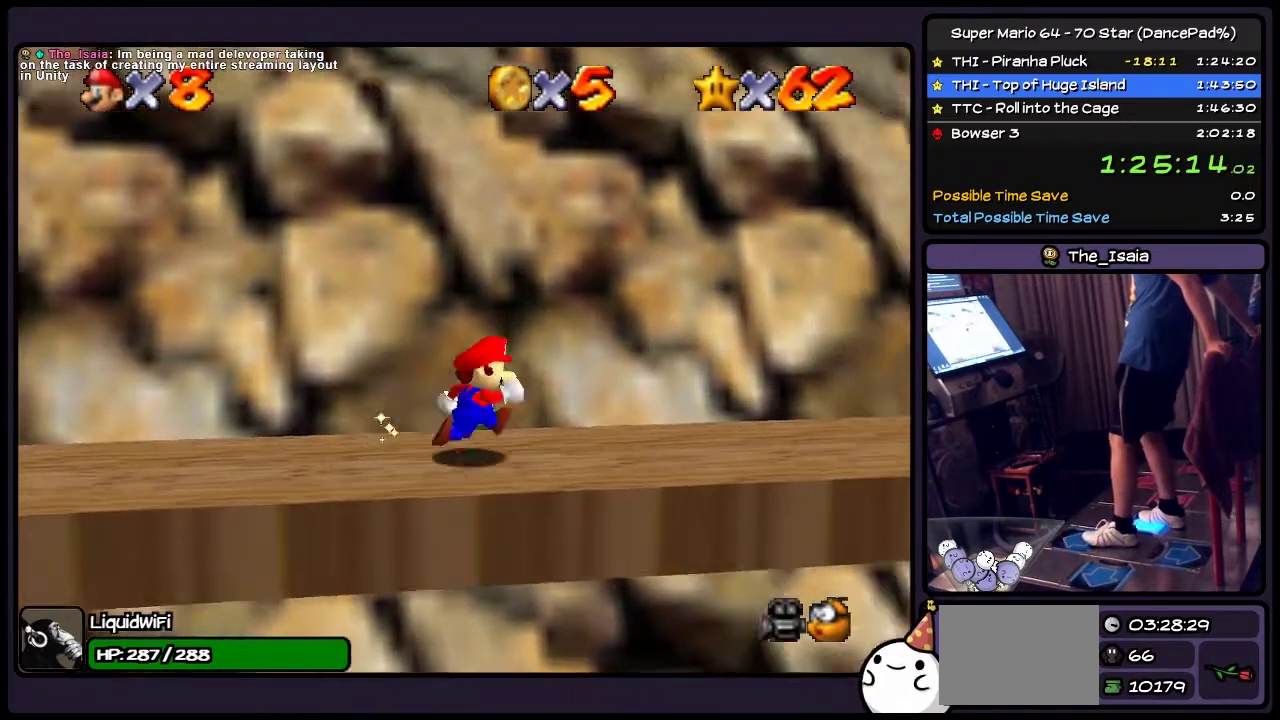
{"buttons": ["DPAD_DOWN", "DPAD_RIGHT"], "events": [[367, "DPAD_DOWN", "down"]]}
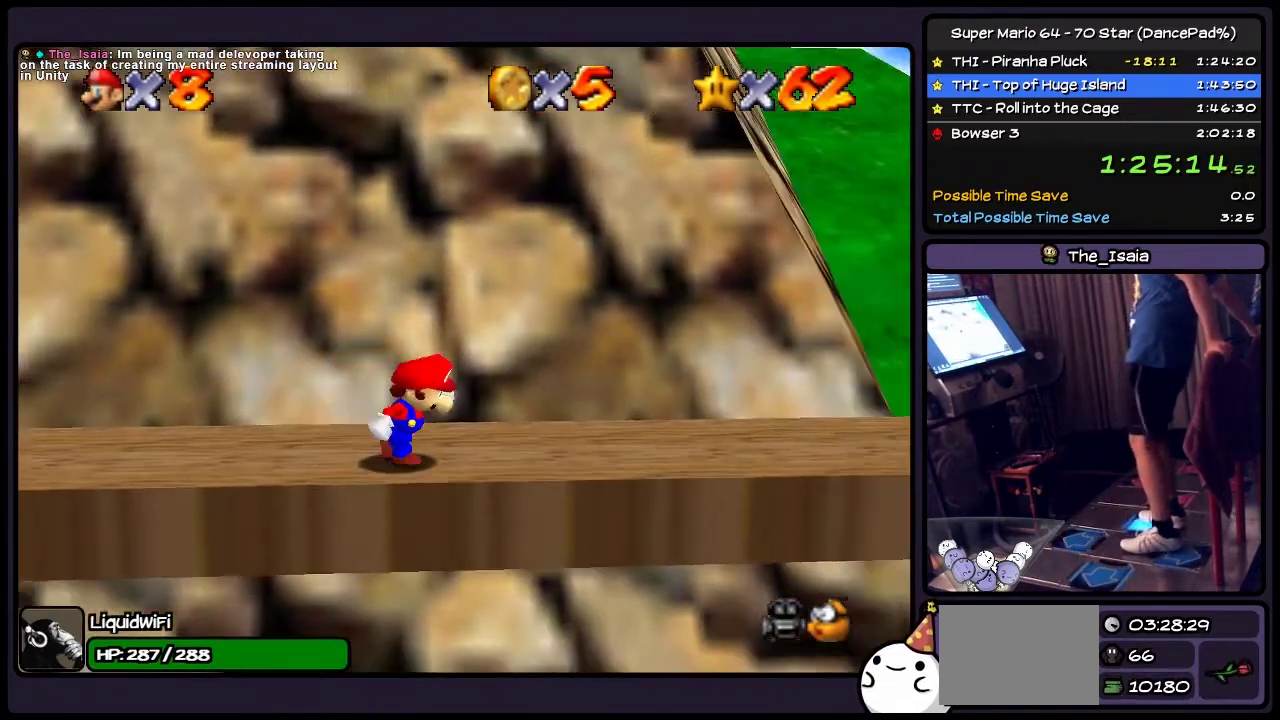
{"buttons": ["DPAD_RIGHT"], "events": [[133, "DPAD_DOWN", "up"]]}
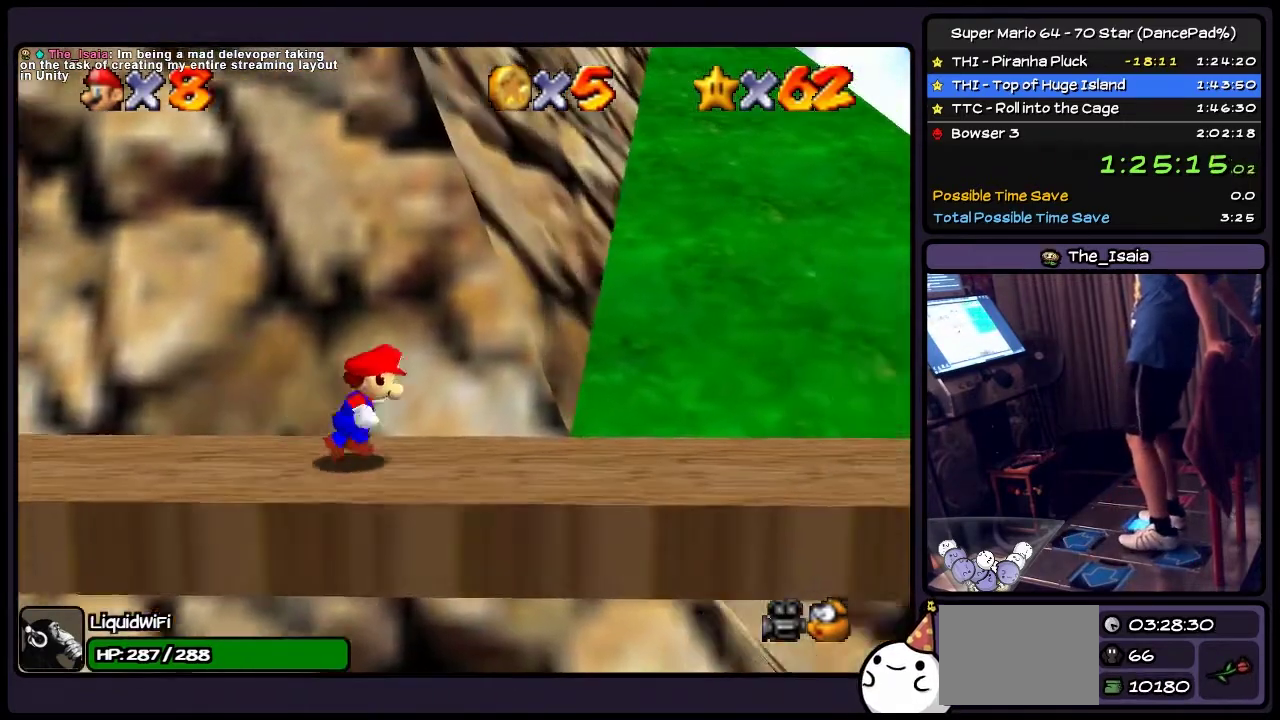
{"buttons": ["DPAD_RIGHT"], "events": [[134, "DPAD_DOWN", "down"], [334, "DPAD_DOWN", "up"]]}
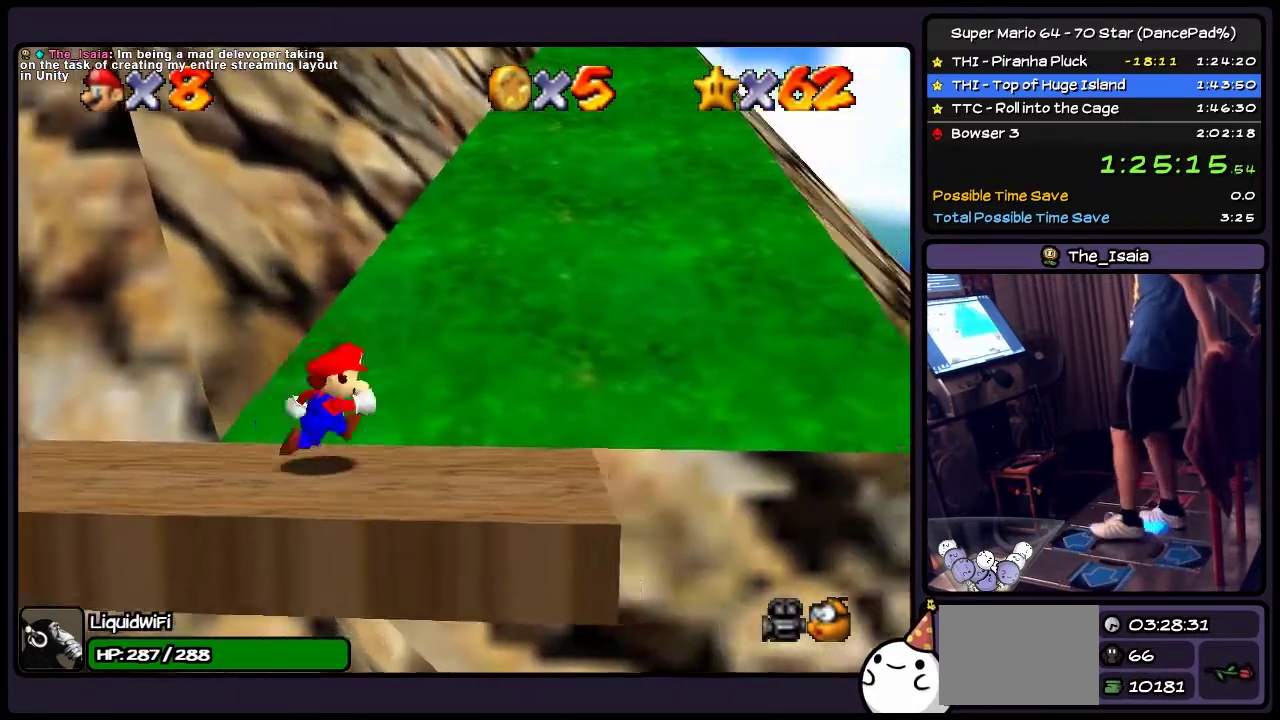
{"buttons": ["DPAD_UP", "DPAD_RIGHT"], "events": [[167, "DPAD_UP", "down"]]}
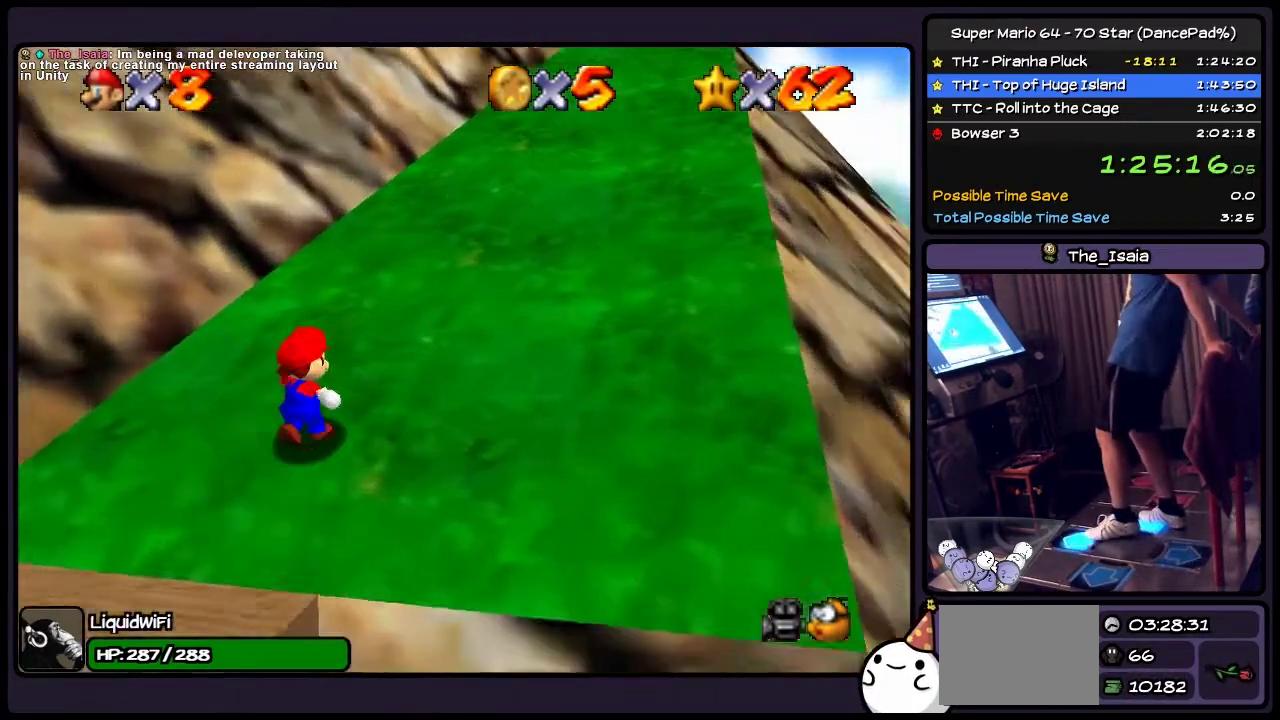
{"buttons": ["DPAD_UP", "DPAD_RIGHT"], "events": []}
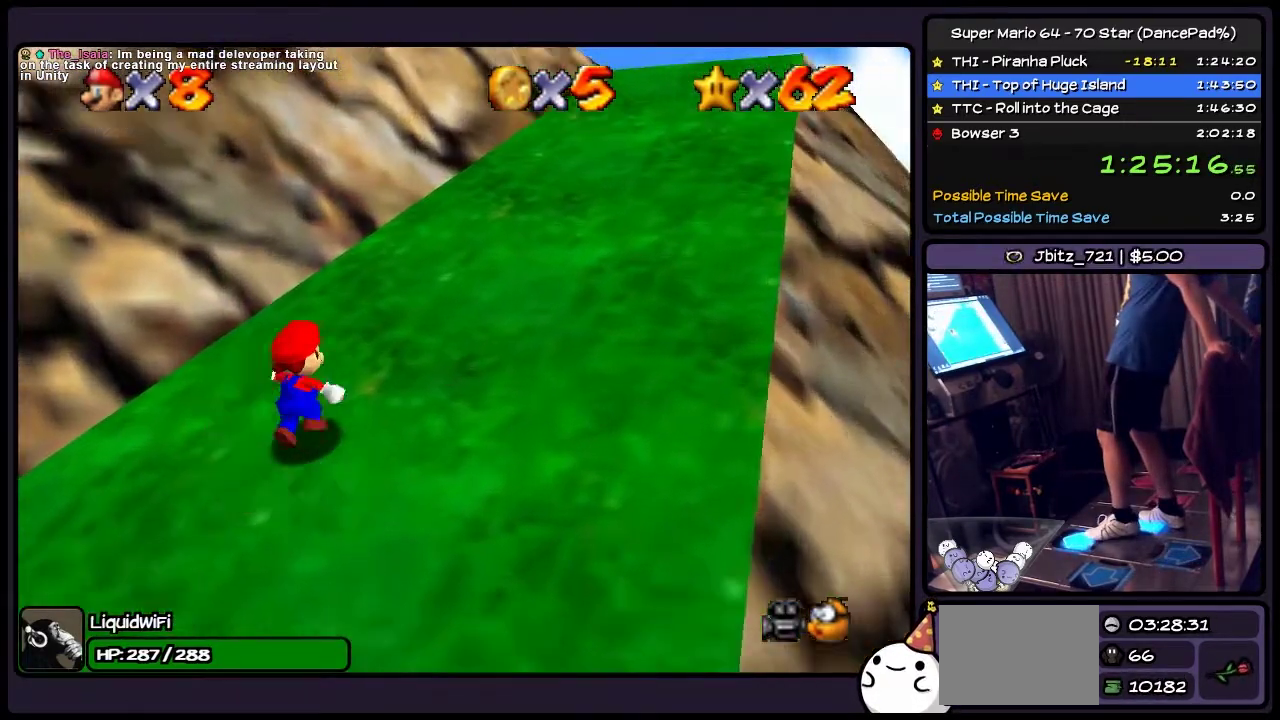
{"buttons": ["DPAD_UP", "DPAD_RIGHT"], "events": []}
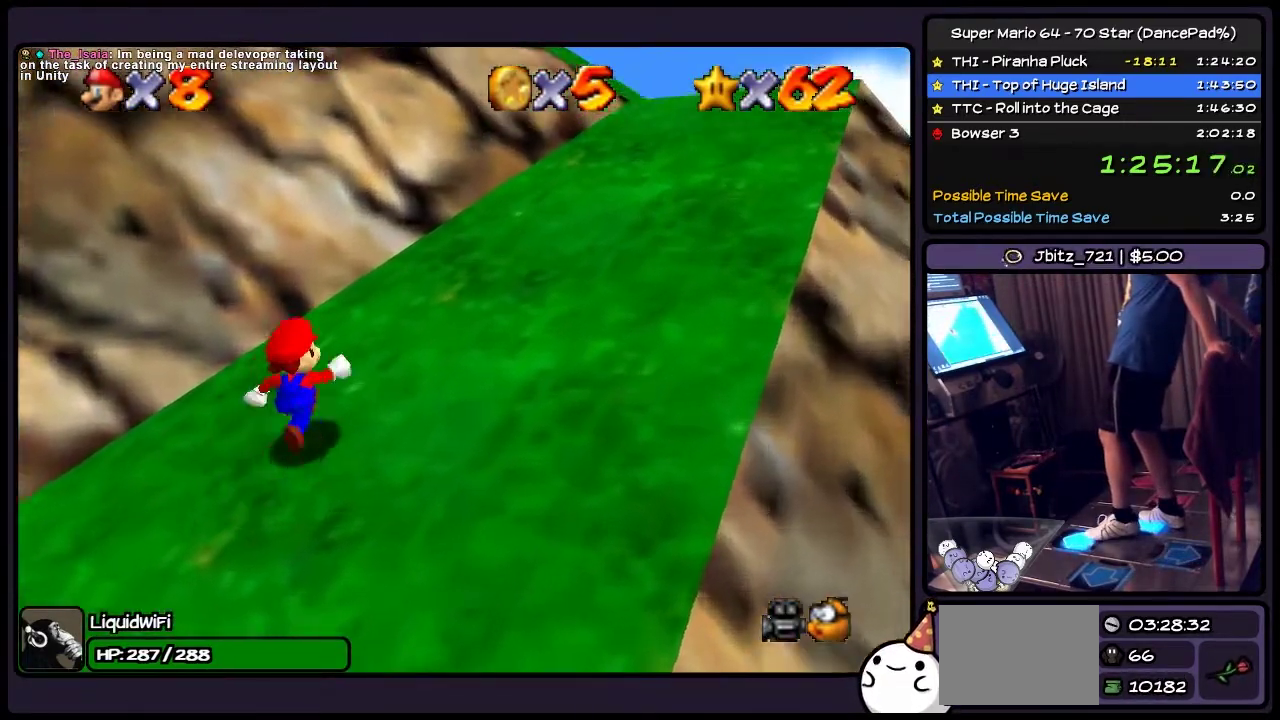
{"buttons": ["DPAD_UP", "DPAD_RIGHT"], "events": []}
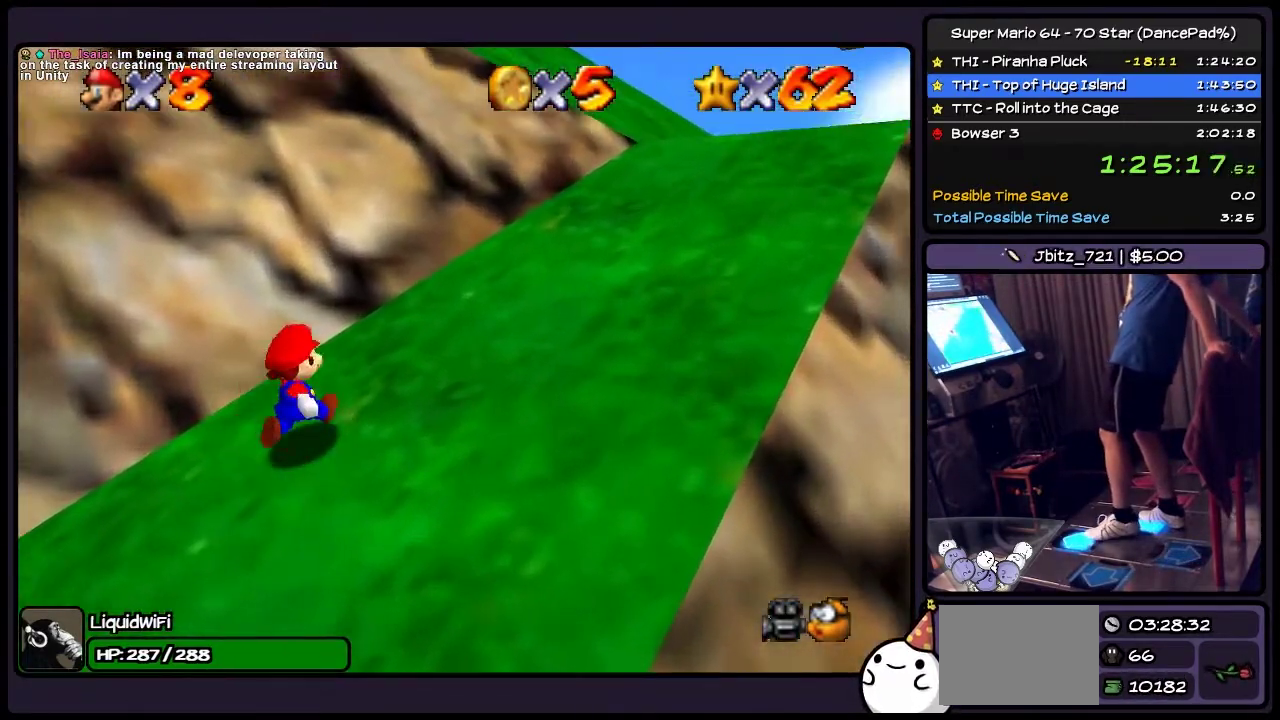
{"buttons": ["DPAD_UP", "DPAD_RIGHT"], "events": [[300, "DPAD_UP", "up"], [467, "DPAD_UP", "down"]]}
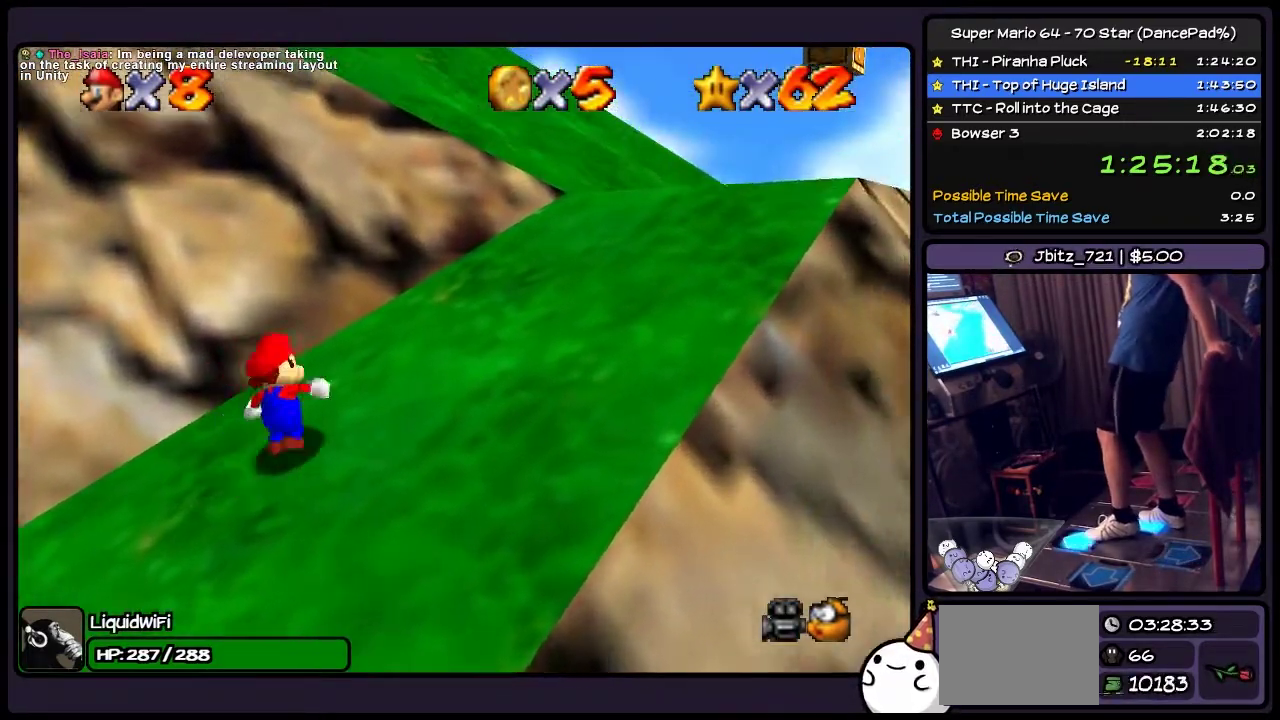
{"buttons": ["DPAD_UP", "DPAD_RIGHT"], "events": []}
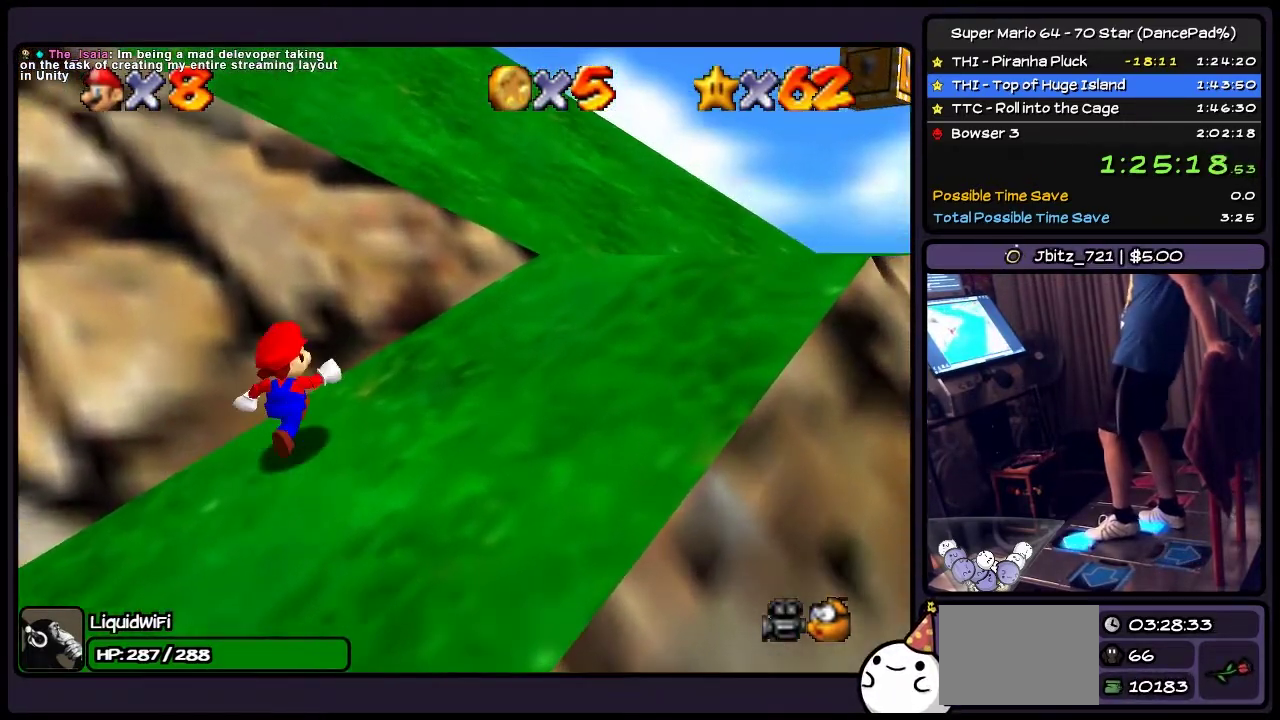
{"buttons": ["DPAD_UP", "DPAD_RIGHT"], "events": [[167, "DPAD_UP", "up"], [467, "DPAD_UP", "down"]]}
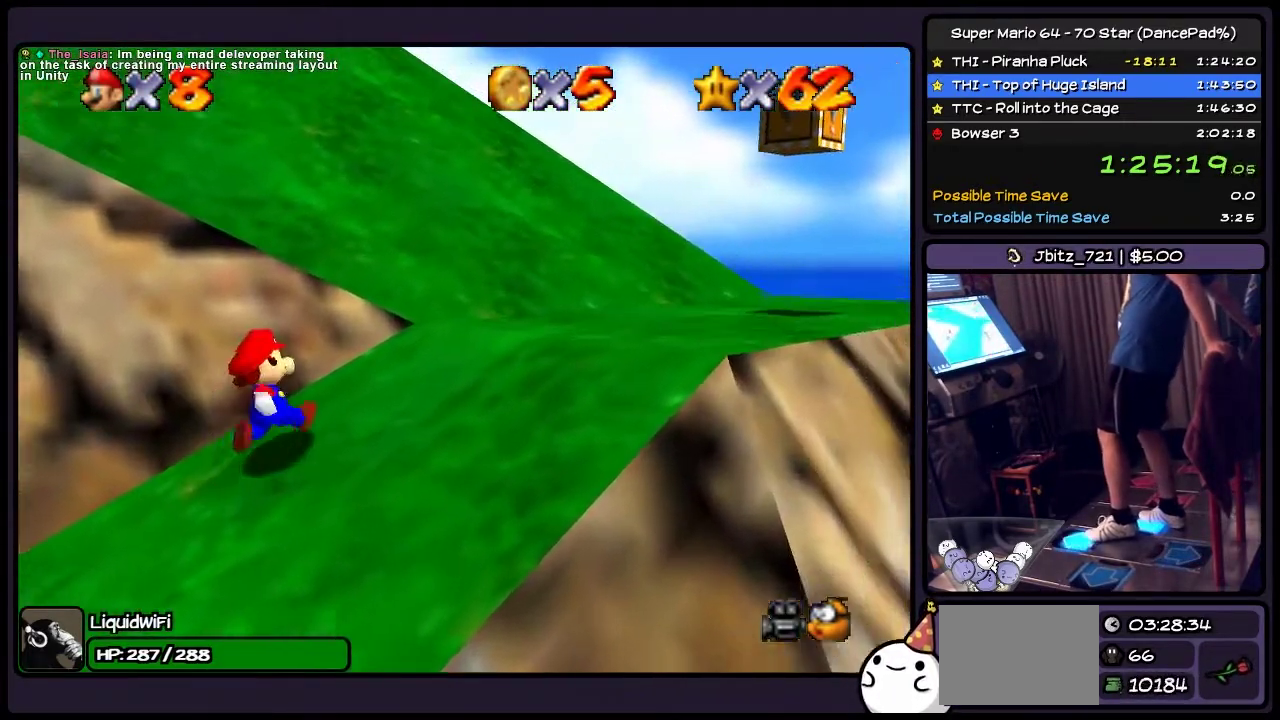
{"buttons": ["DPAD_RIGHT"], "events": [[401, "DPAD_UP", "up"]]}
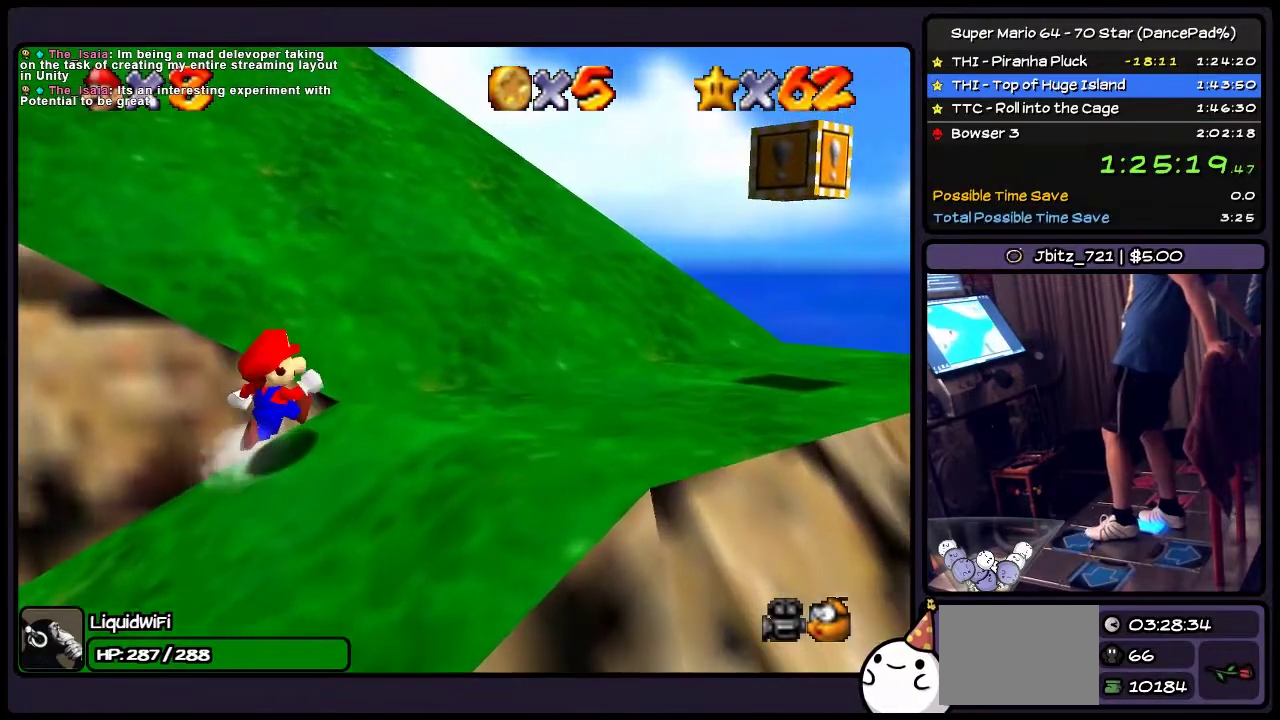
{"buttons": ["DPAD_RIGHT"], "events": []}
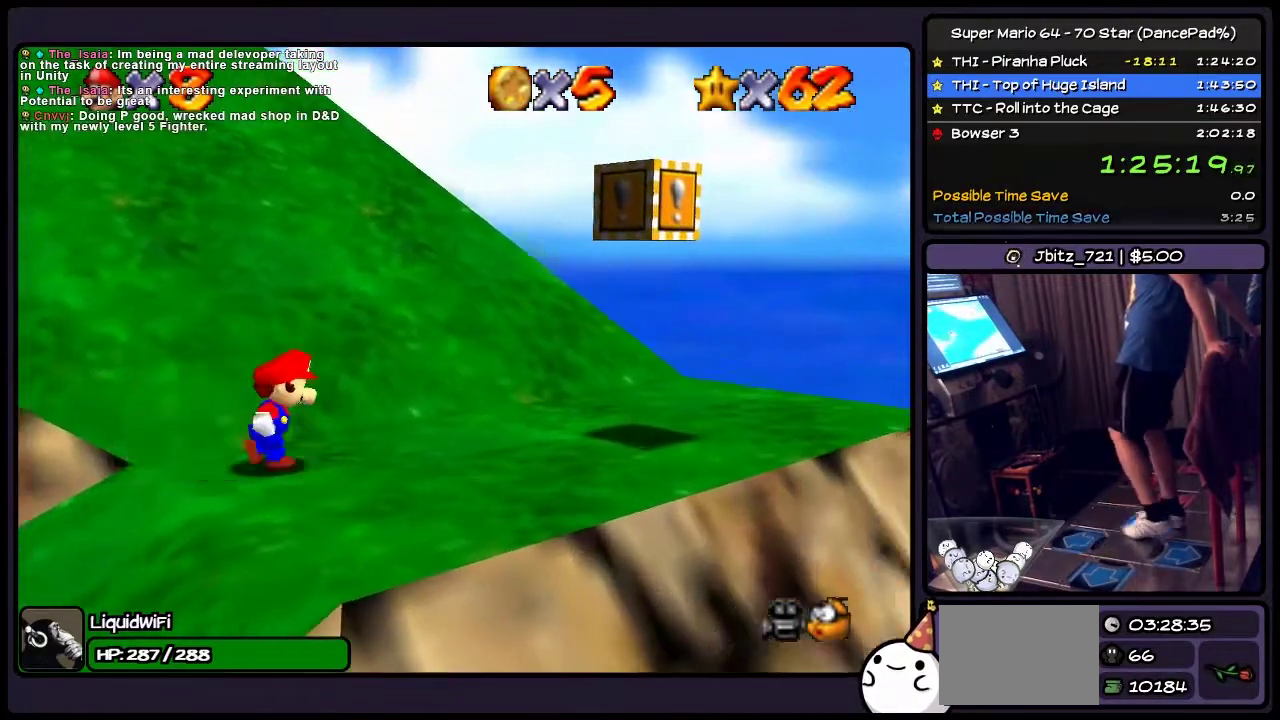
{"buttons": ["DPAD_RIGHT"], "events": []}
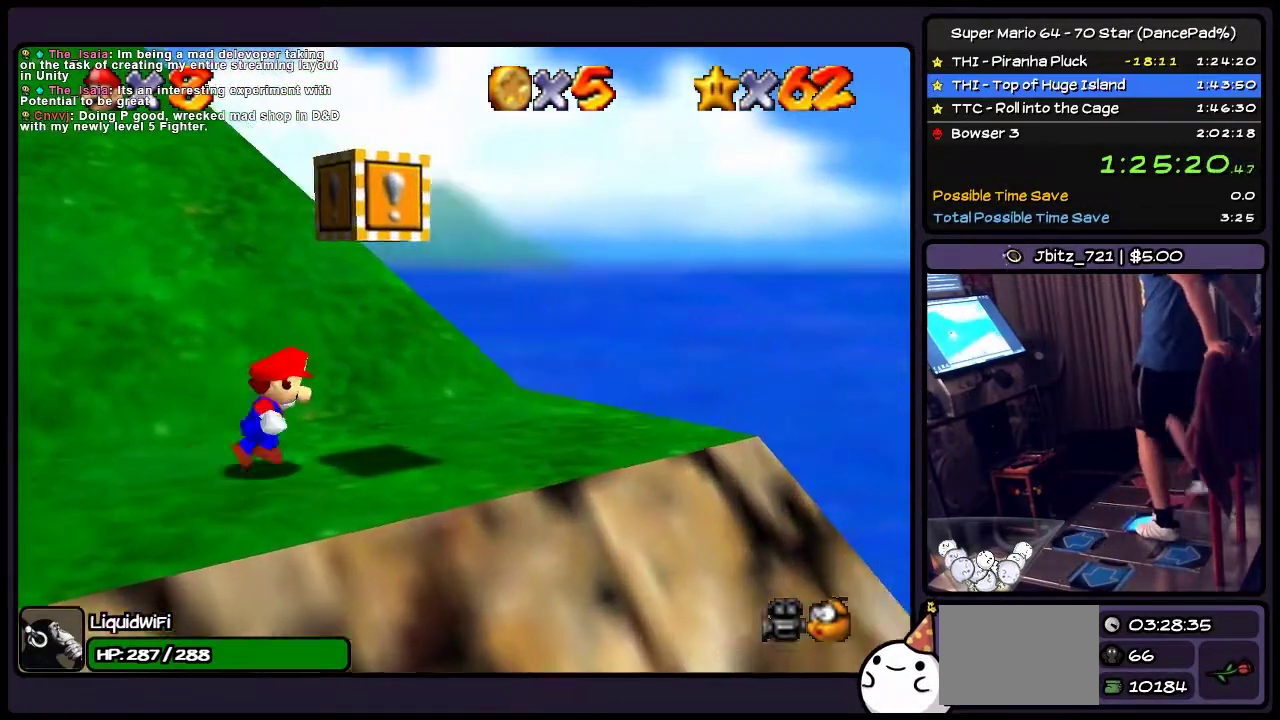
{"buttons": ["Z", "DPAD_RIGHT"], "events": [[201, "A", "down"], [434, "A", "up"], [434, "Z", "down"]]}
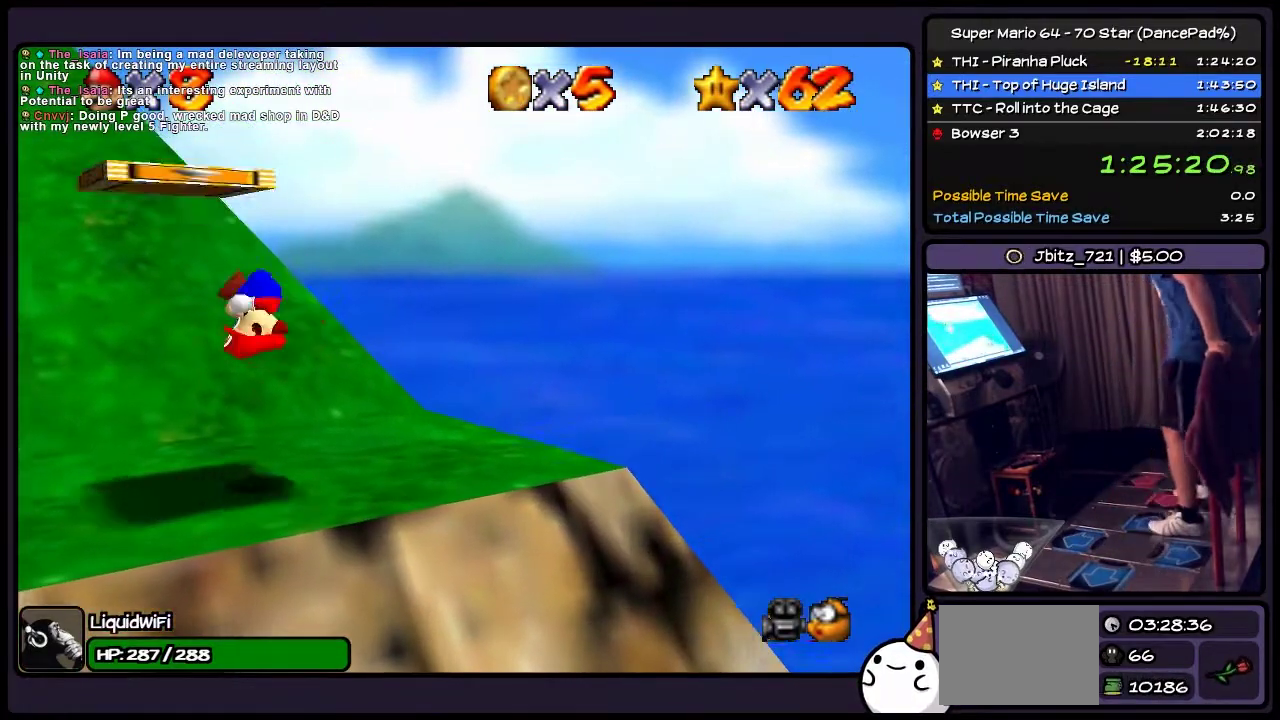
{"buttons": [], "events": [[167, "DPAD_RIGHT", "up"], [233, "Z", "up"]]}